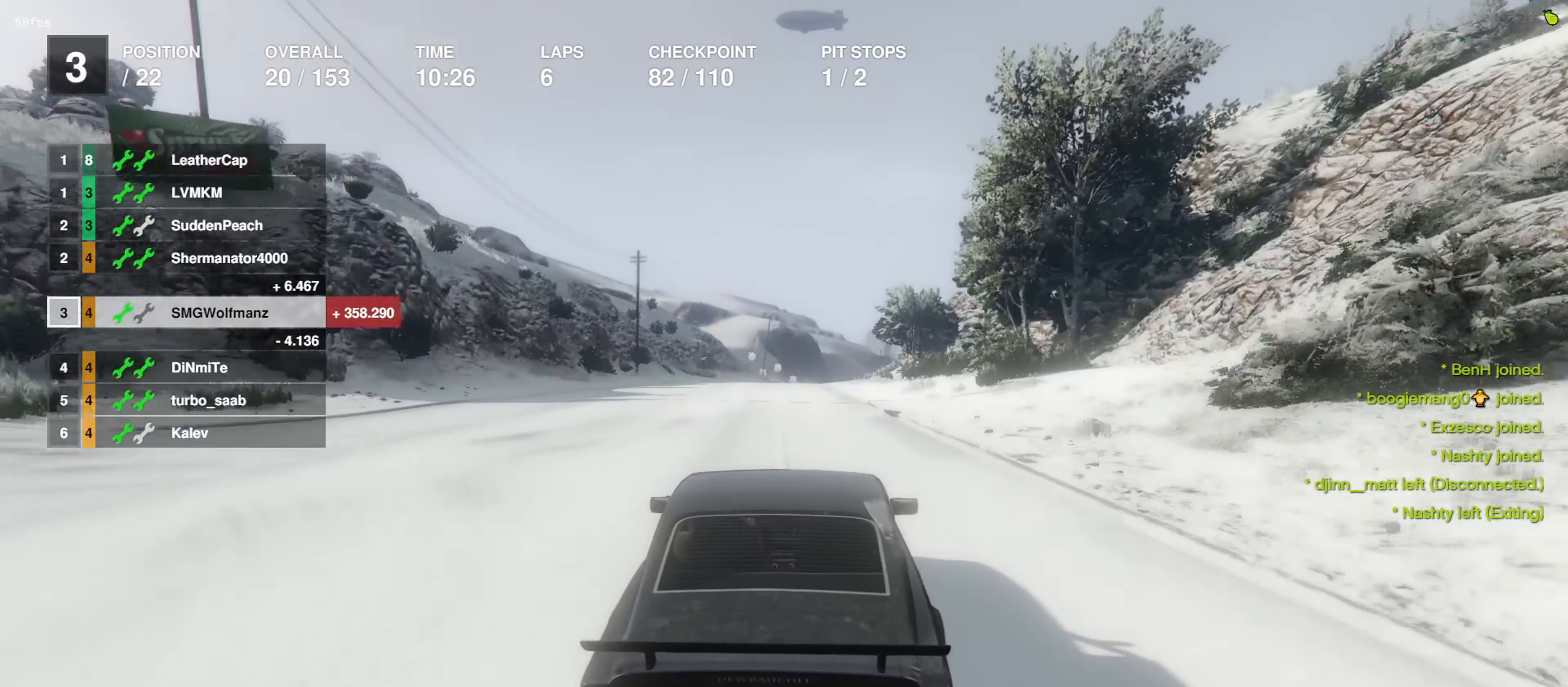
Gameplay with a controller (PlayStation layout); each line is a JSON object with the inputs held at the frame after it. "events" lists button and stick changes between this image and that frame as [ms after this image, input, new state], when the widget could be followed in between.
{"buttons": ["R2"], "left_stick": "center", "right_stick": "center", "events": [[366, "left_stick", "right"], [433, "left_stick", "center"]]}
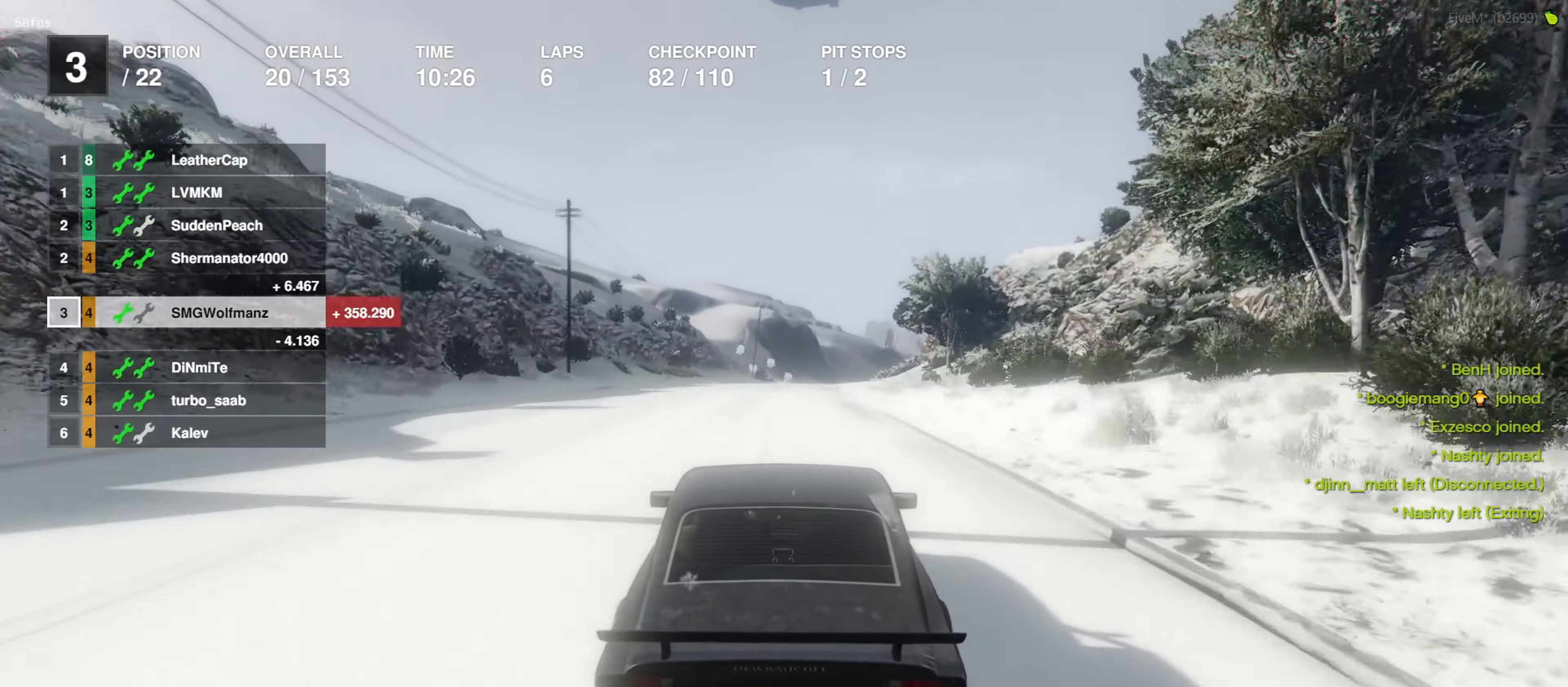
{"buttons": ["R2"], "left_stick": "center", "right_stick": "center", "events": []}
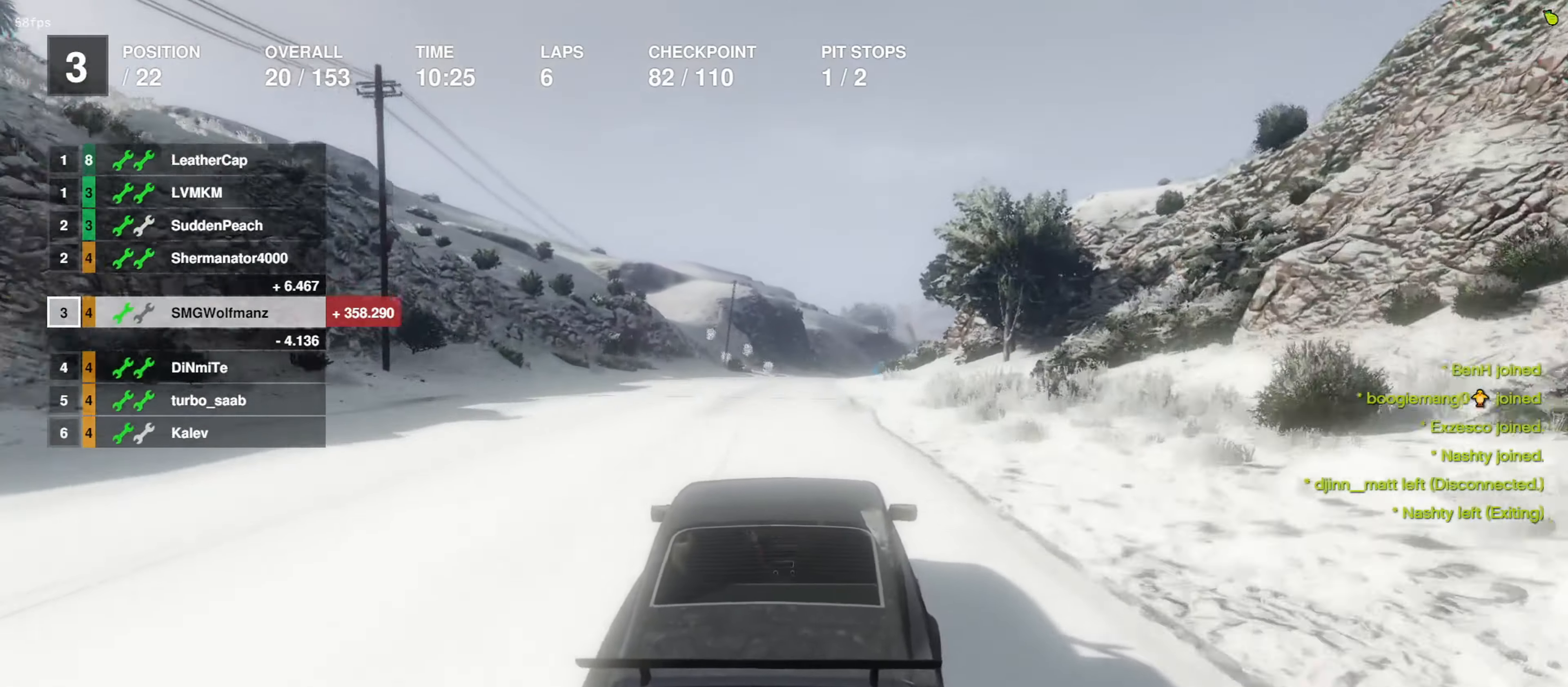
{"buttons": ["R2"], "left_stick": "right", "right_stick": "center", "events": [[500, "left_stick", "right"]]}
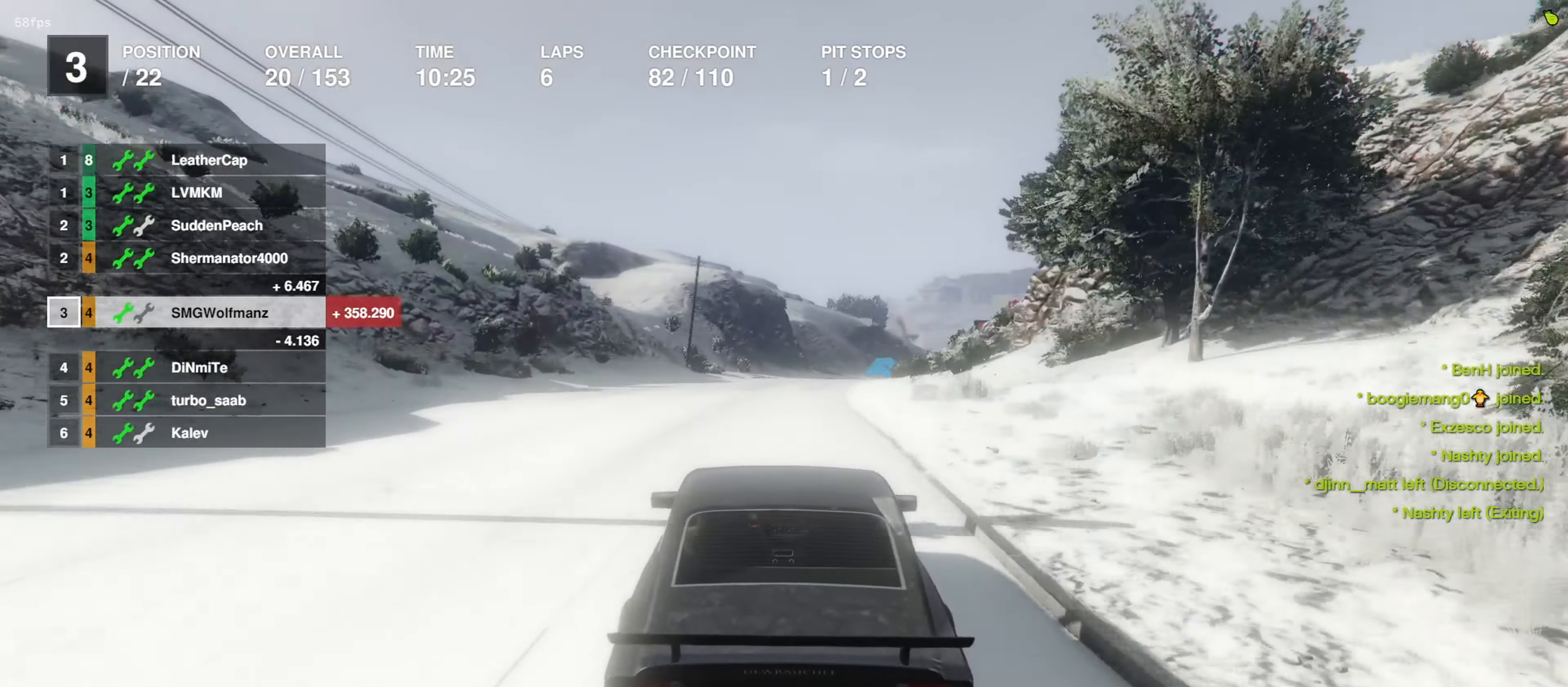
{"buttons": ["R2"], "left_stick": "center", "right_stick": "center", "events": [[66, "left_stick", "center"]]}
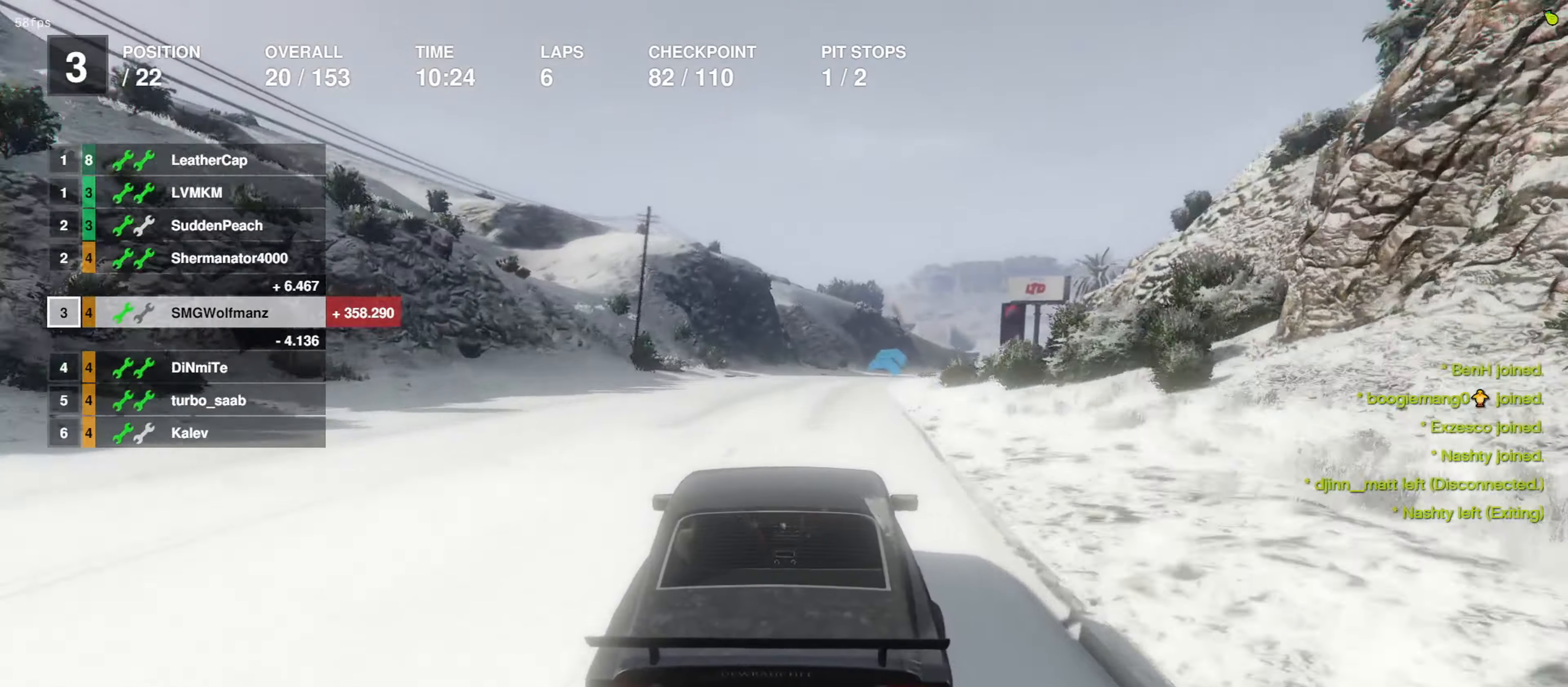
{"buttons": ["R2"], "left_stick": "center", "right_stick": "center", "events": [[333, "left_stick", "right"], [467, "left_stick", "center"]]}
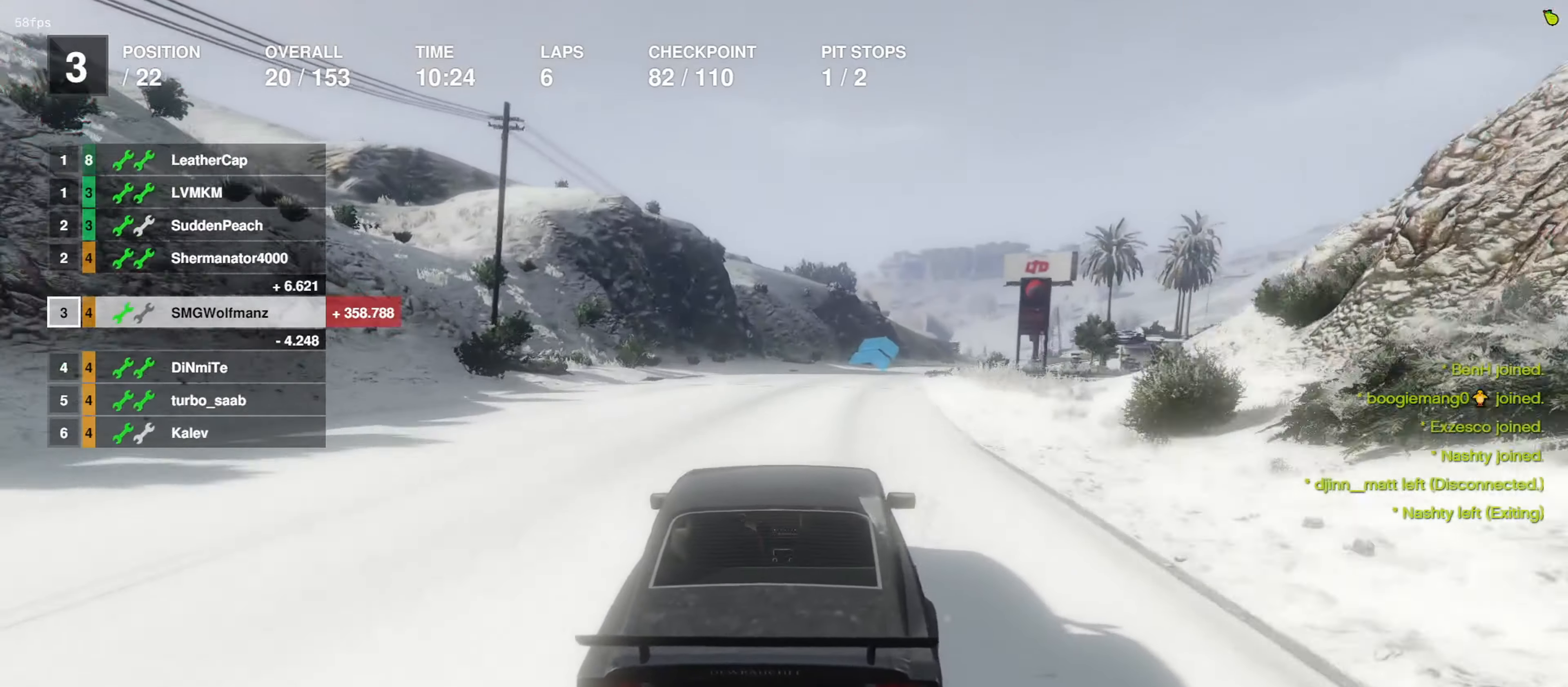
{"buttons": ["R2"], "left_stick": "right", "right_stick": "center", "events": [[500, "left_stick", "right"]]}
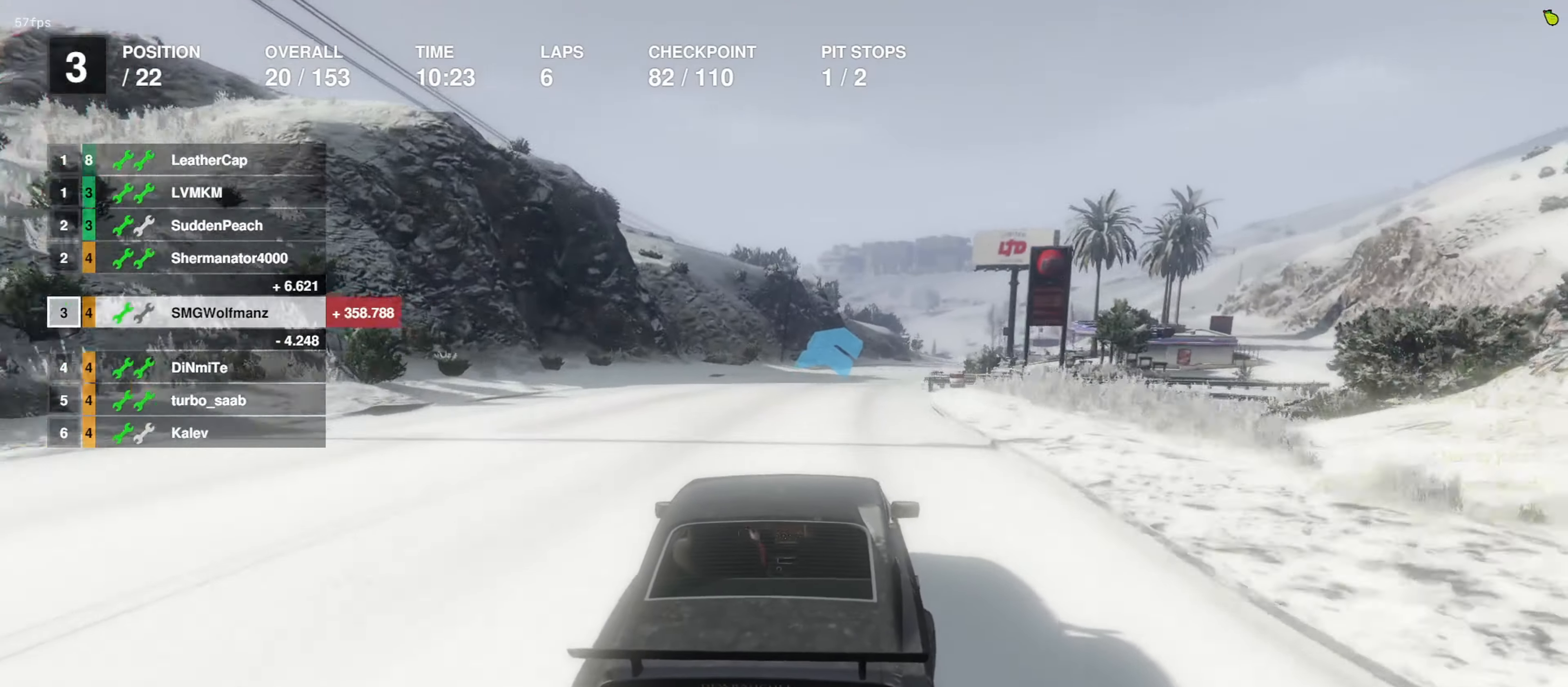
{"buttons": ["R2"], "left_stick": "center", "right_stick": "center", "events": [[67, "left_stick", "center"], [333, "left_stick", "right"], [467, "left_stick", "center"]]}
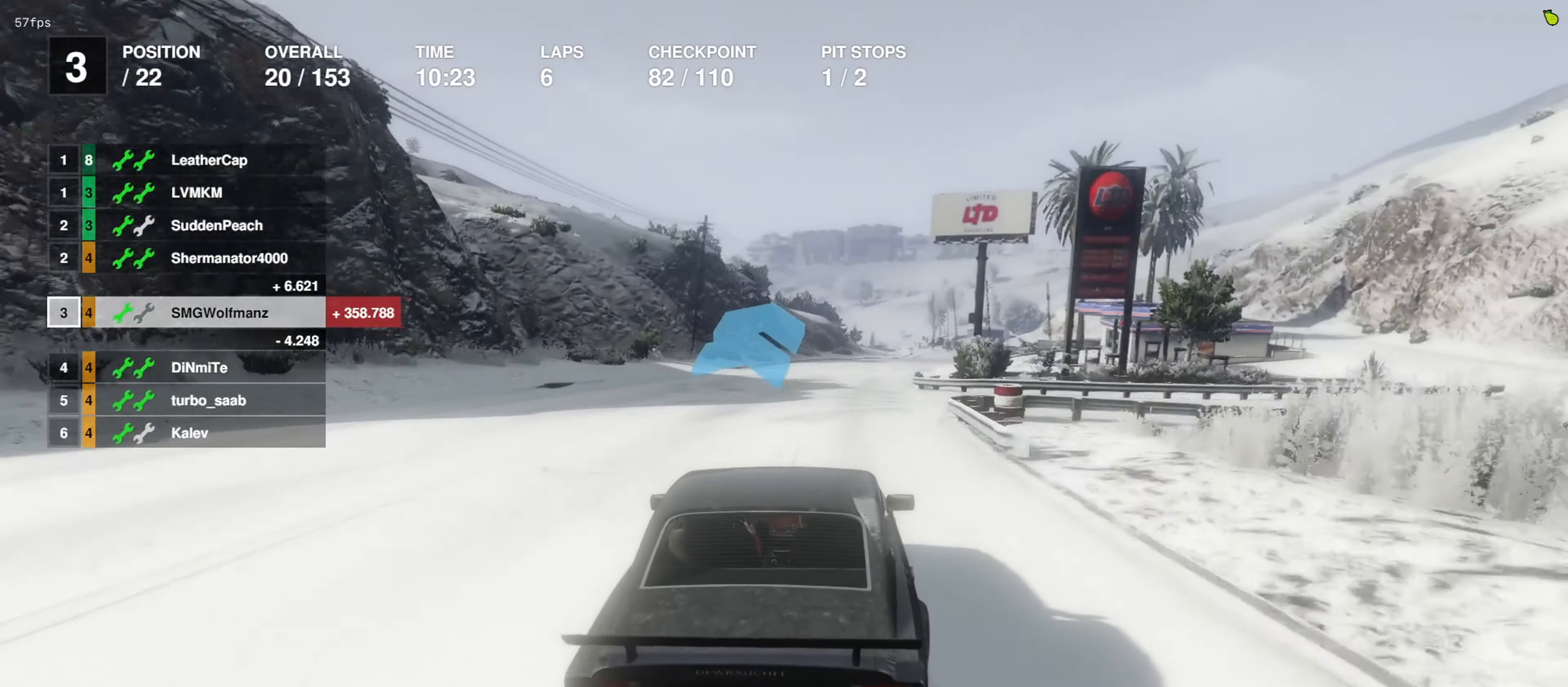
{"buttons": ["R2"], "left_stick": "center", "right_stick": "center", "events": [[200, "left_stick", "right"], [300, "left_stick", "center"]]}
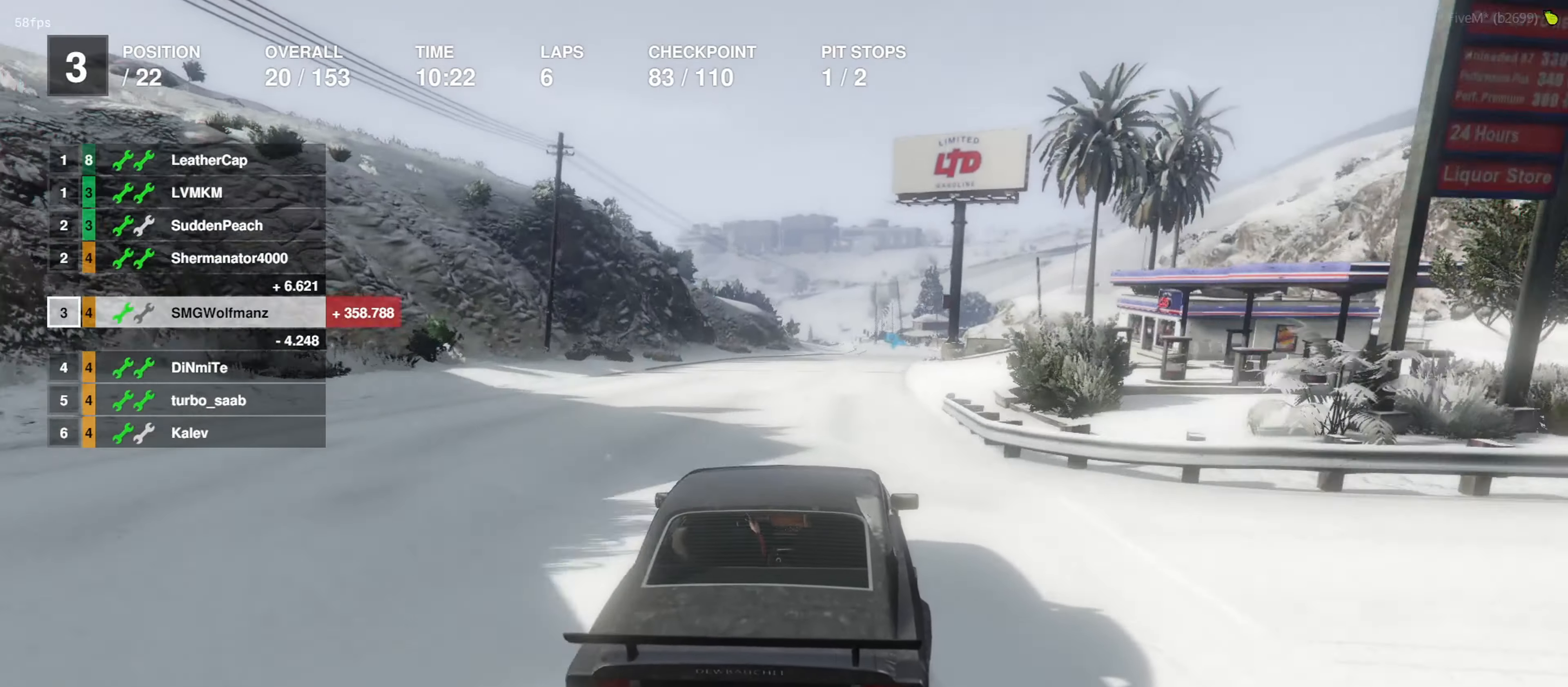
{"buttons": ["R2"], "left_stick": "center", "right_stick": "center", "events": [[33, "left_stick", "right"], [100, "left_stick", "center"], [433, "left_stick", "right"], [500, "left_stick", "center"]]}
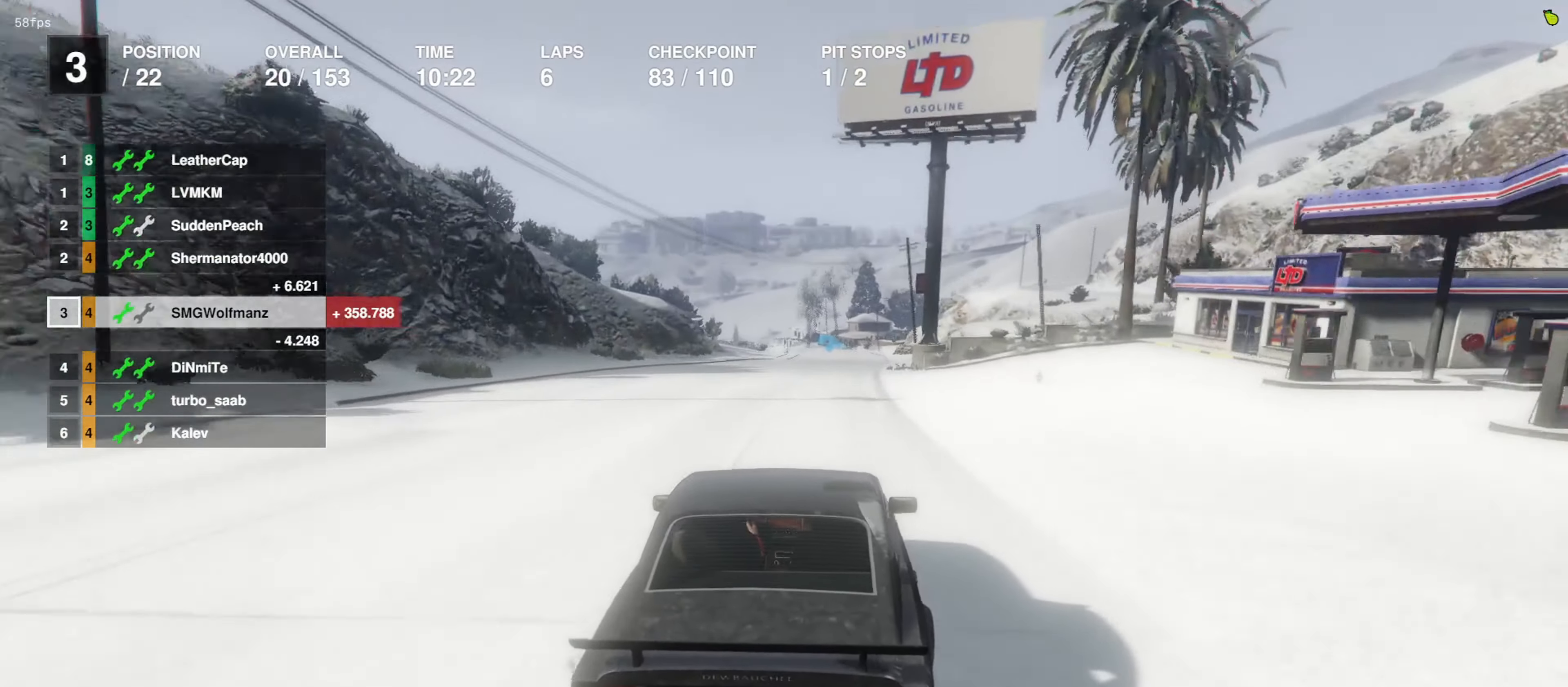
{"buttons": ["R2"], "left_stick": "center", "right_stick": "center", "events": []}
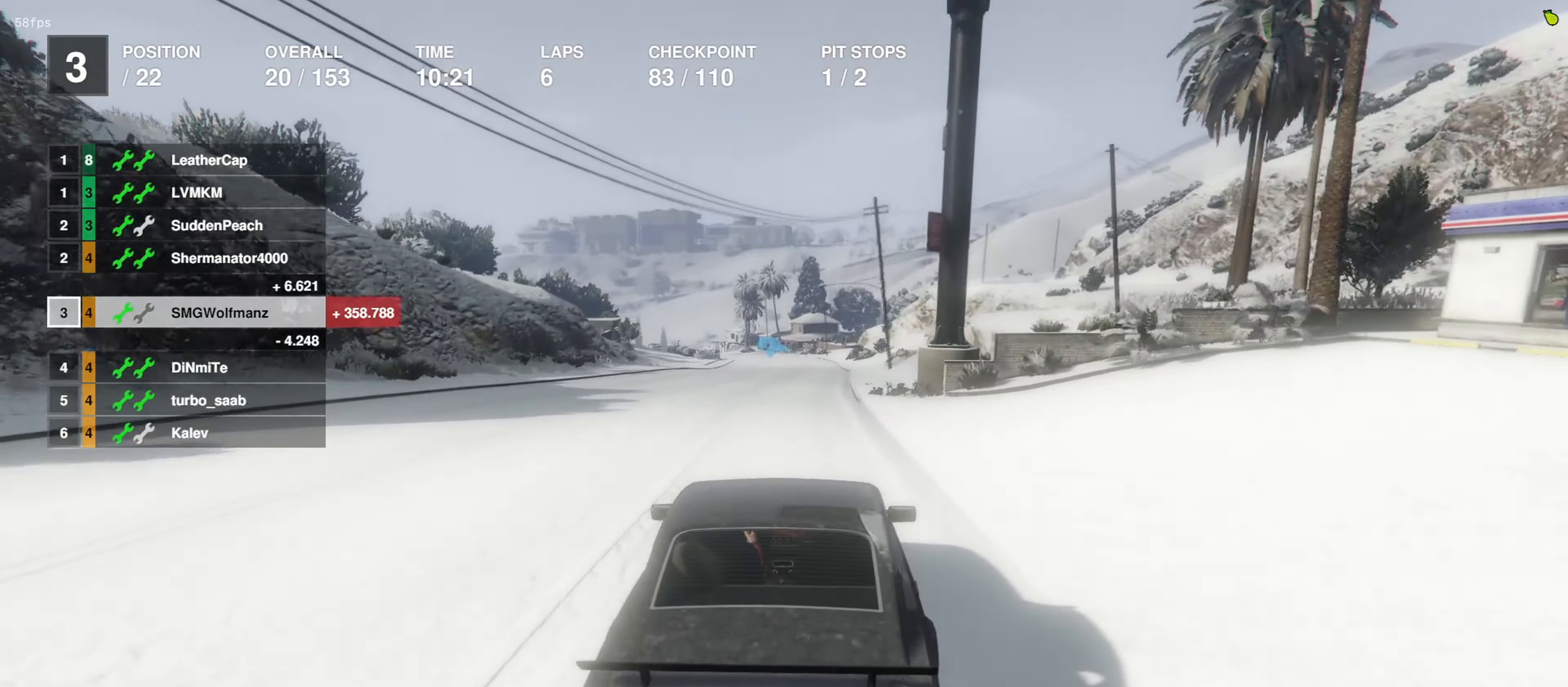
{"buttons": ["R2"], "left_stick": "center", "right_stick": "center", "events": []}
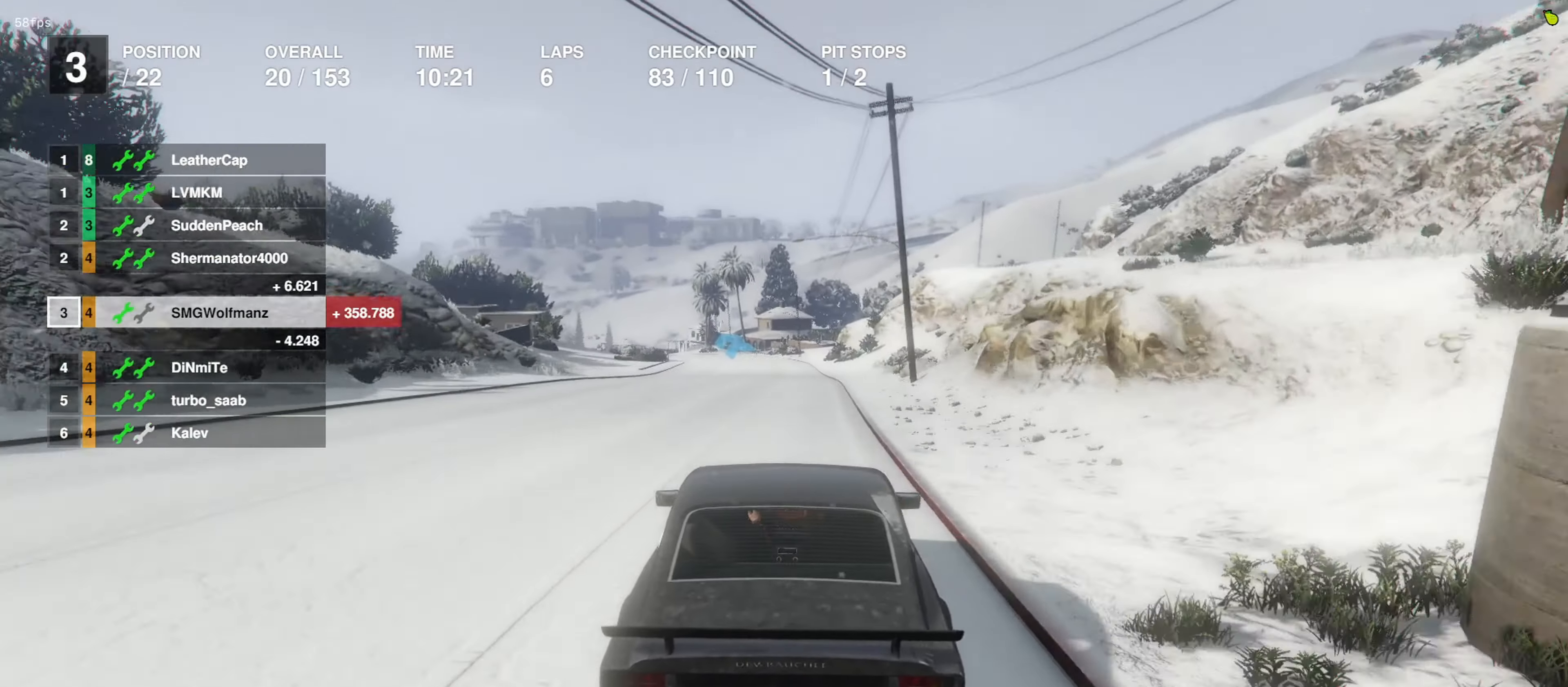
{"buttons": ["R2"], "left_stick": "center", "right_stick": "center", "events": []}
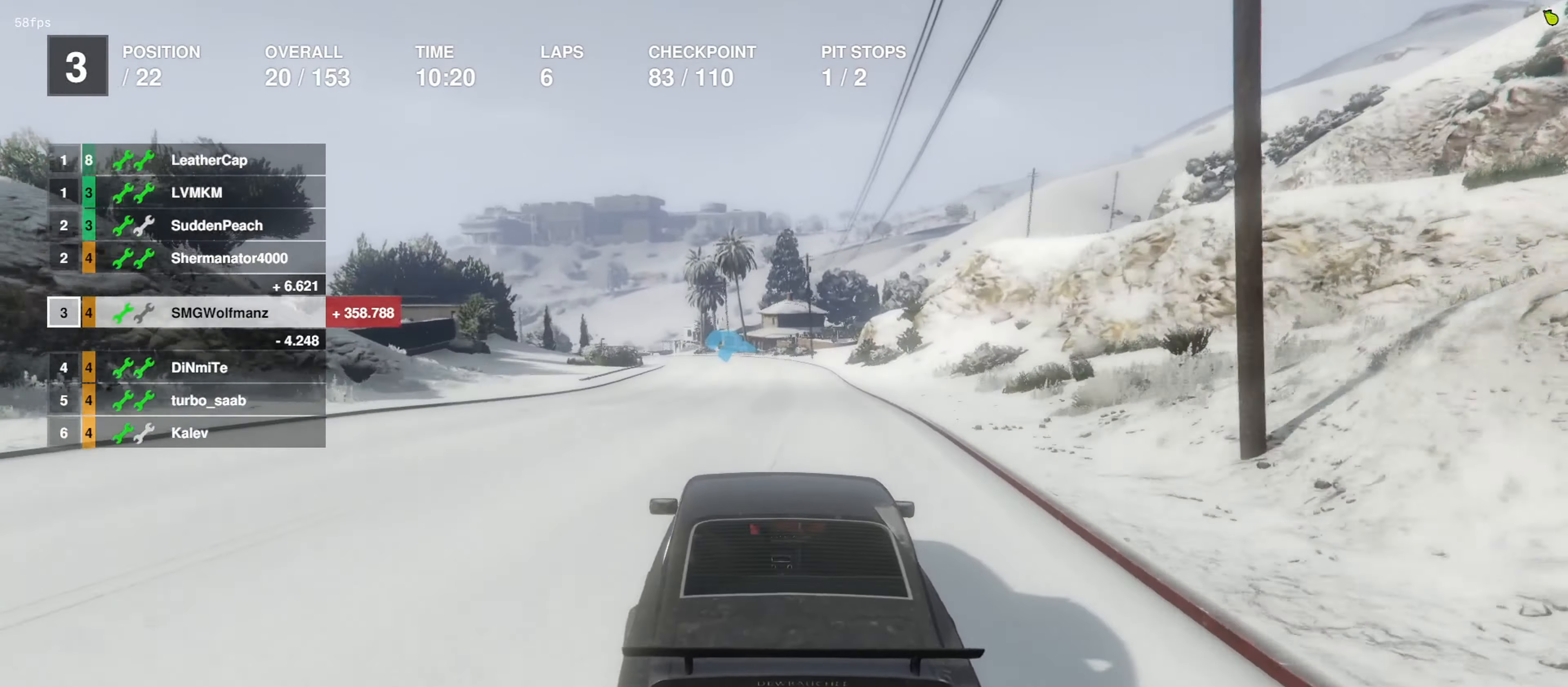
{"buttons": ["R2"], "left_stick": "center", "right_stick": "center", "events": []}
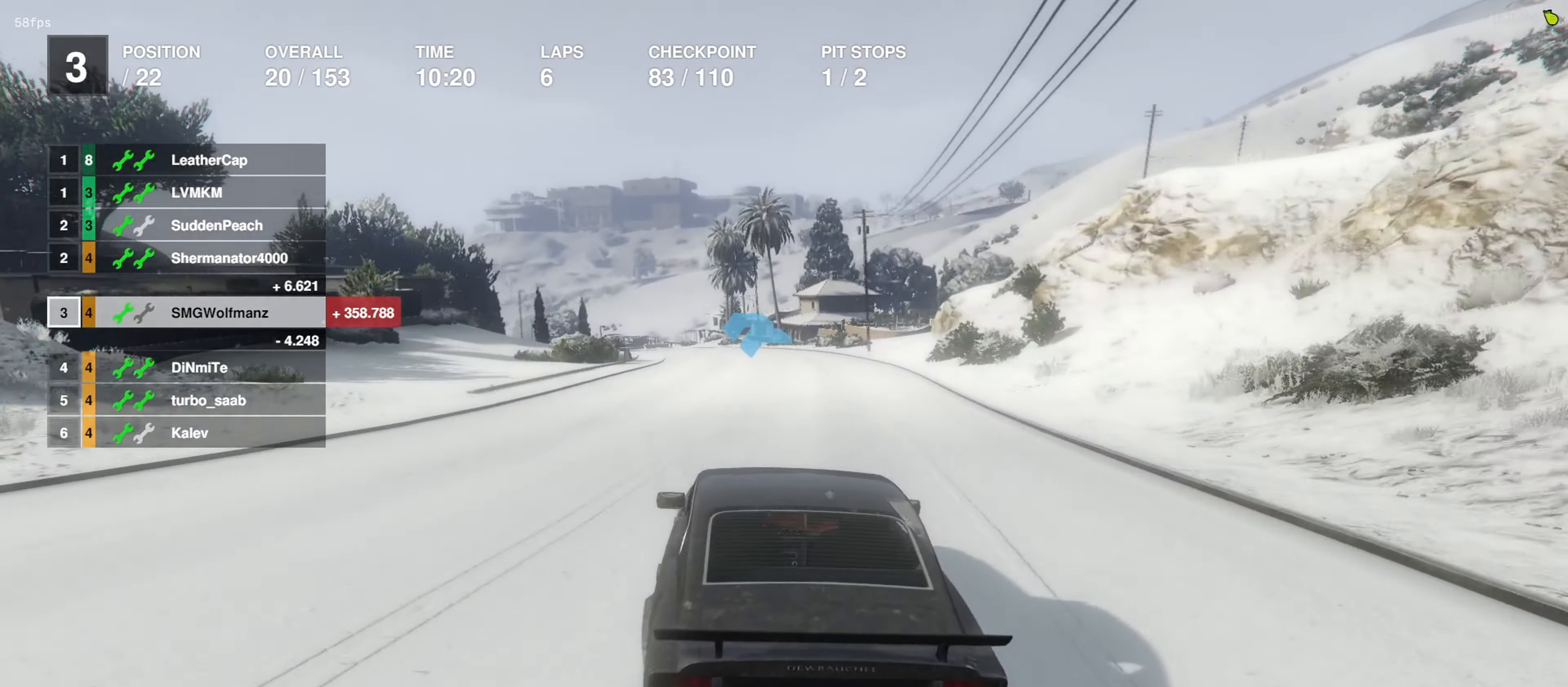
{"buttons": ["R2"], "left_stick": "left", "right_stick": "center", "events": [[467, "left_stick", "left"]]}
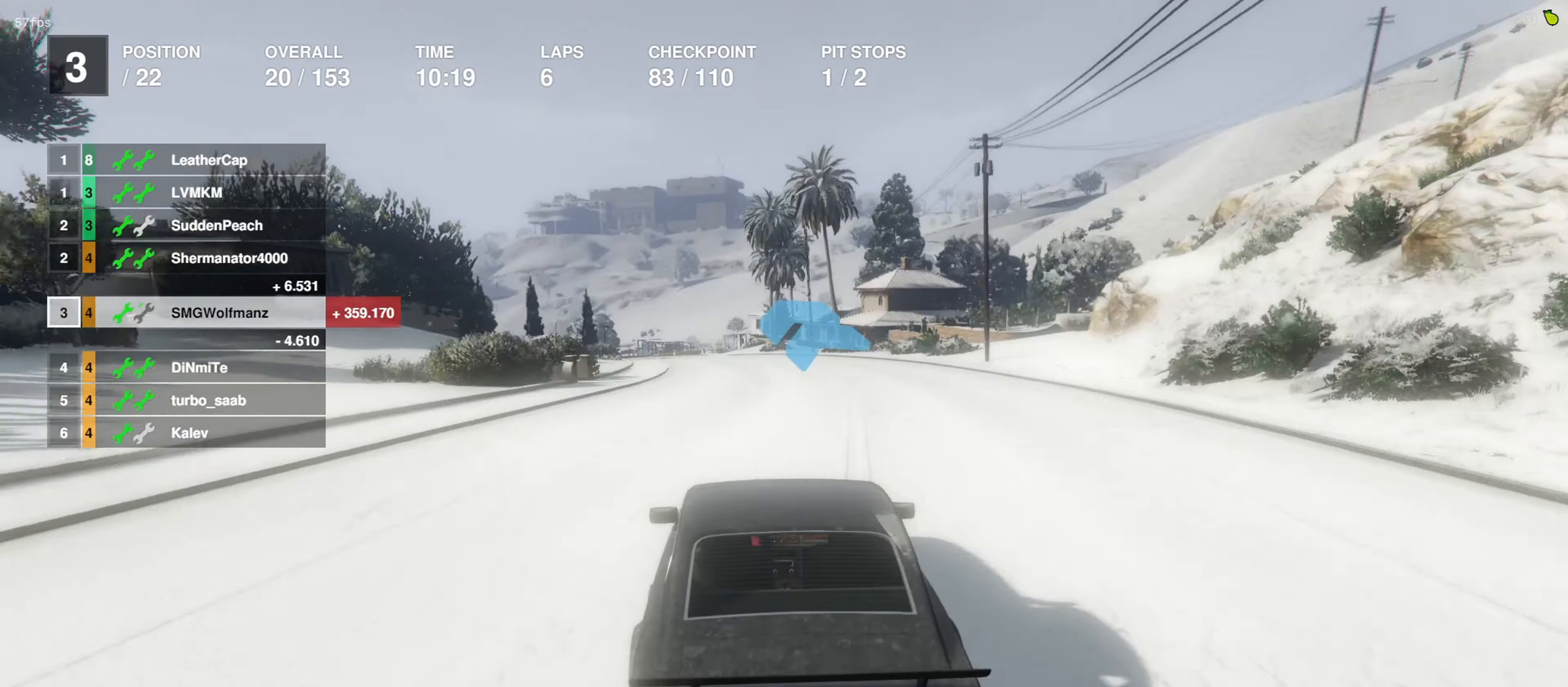
{"buttons": ["R2"], "left_stick": "left", "right_stick": "center", "events": [[34, "left_stick", "center"], [234, "left_stick", "left"], [334, "left_stick", "center"], [500, "left_stick", "left"]]}
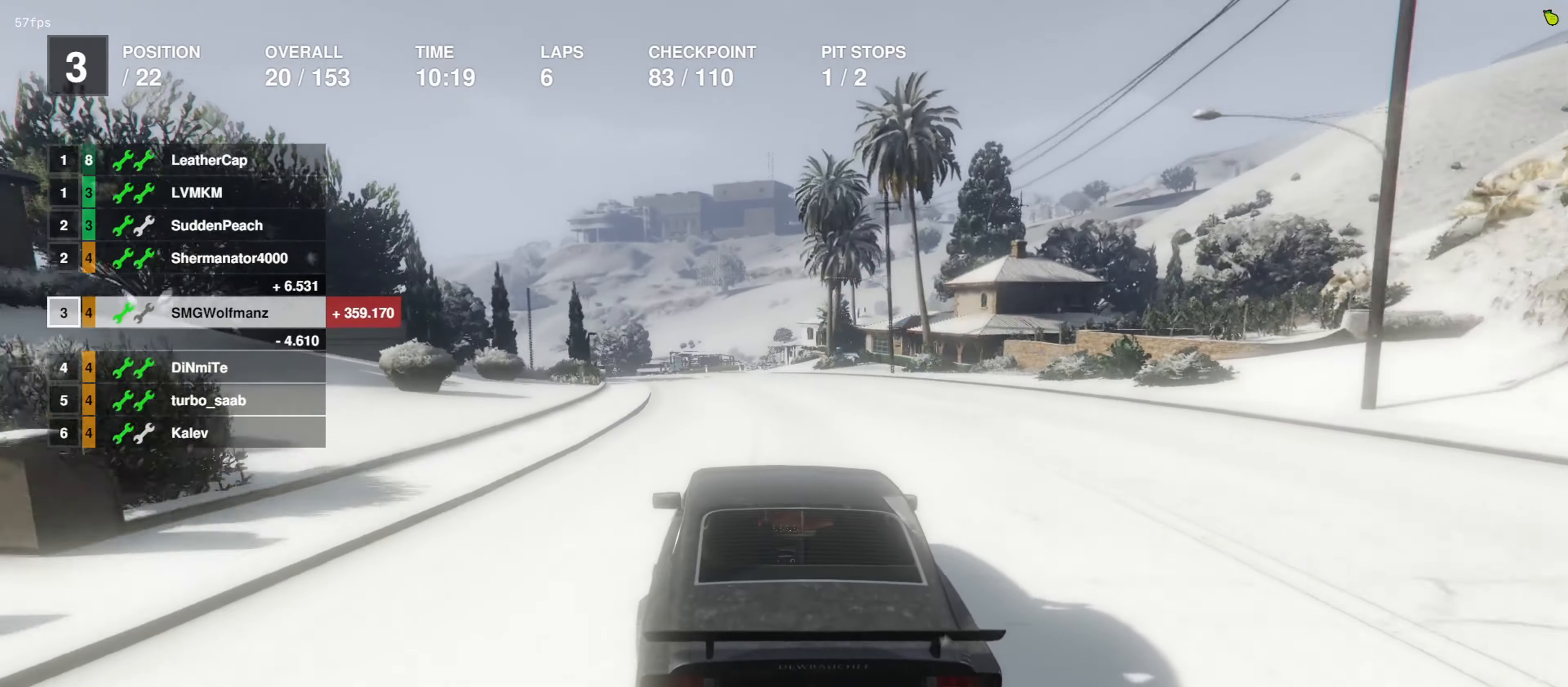
{"buttons": ["R2"], "left_stick": "center", "right_stick": "center", "events": [[100, "left_stick", "center"], [267, "left_stick", "left"], [367, "left_stick", "center"]]}
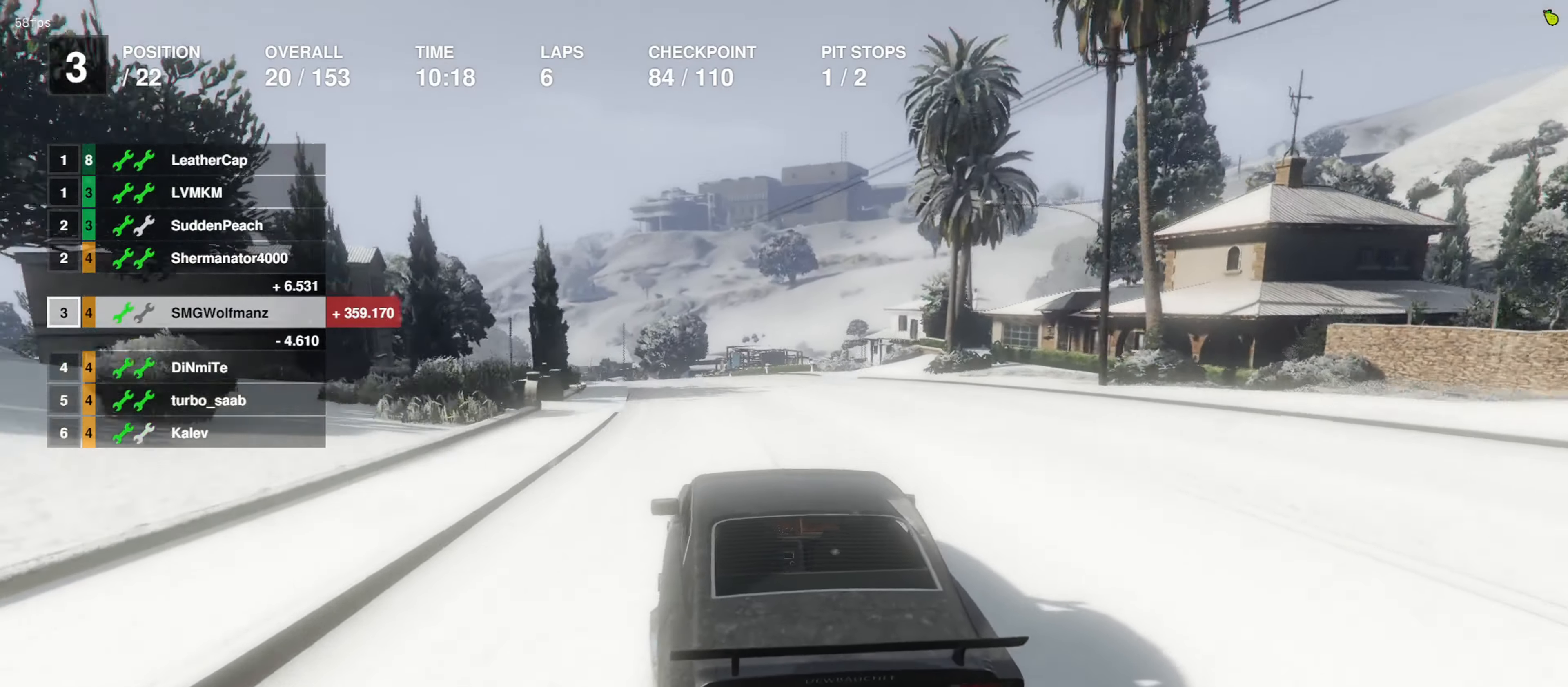
{"buttons": ["R2"], "left_stick": "center", "right_stick": "center", "events": [[100, "left_stick", "left"], [200, "left_stick", "center"], [334, "left_stick", "left"], [467, "left_stick", "center"]]}
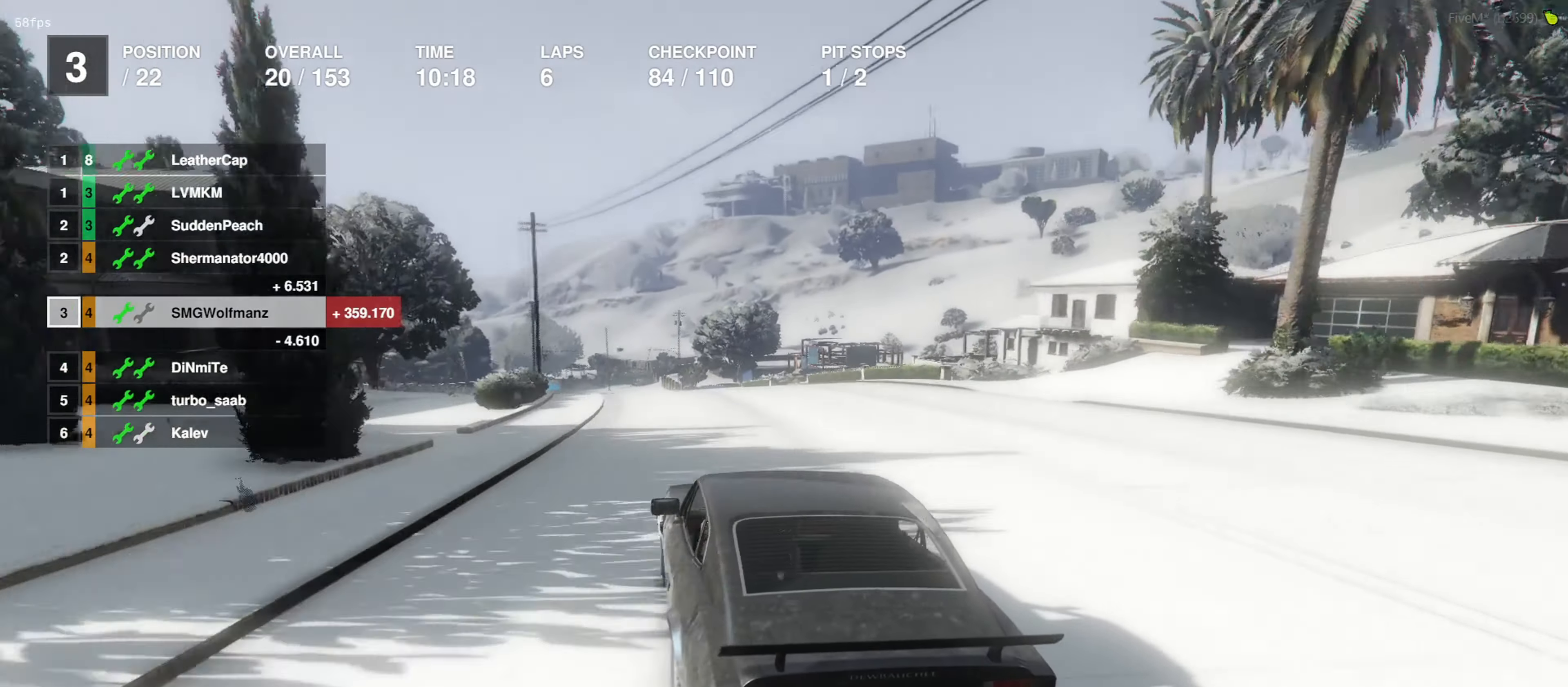
{"buttons": ["R2"], "left_stick": "up-left", "right_stick": "center", "events": [[134, "left_stick", "left"], [267, "left_stick", "center"], [400, "left_stick", "left"], [500, "left_stick", "up-left"]]}
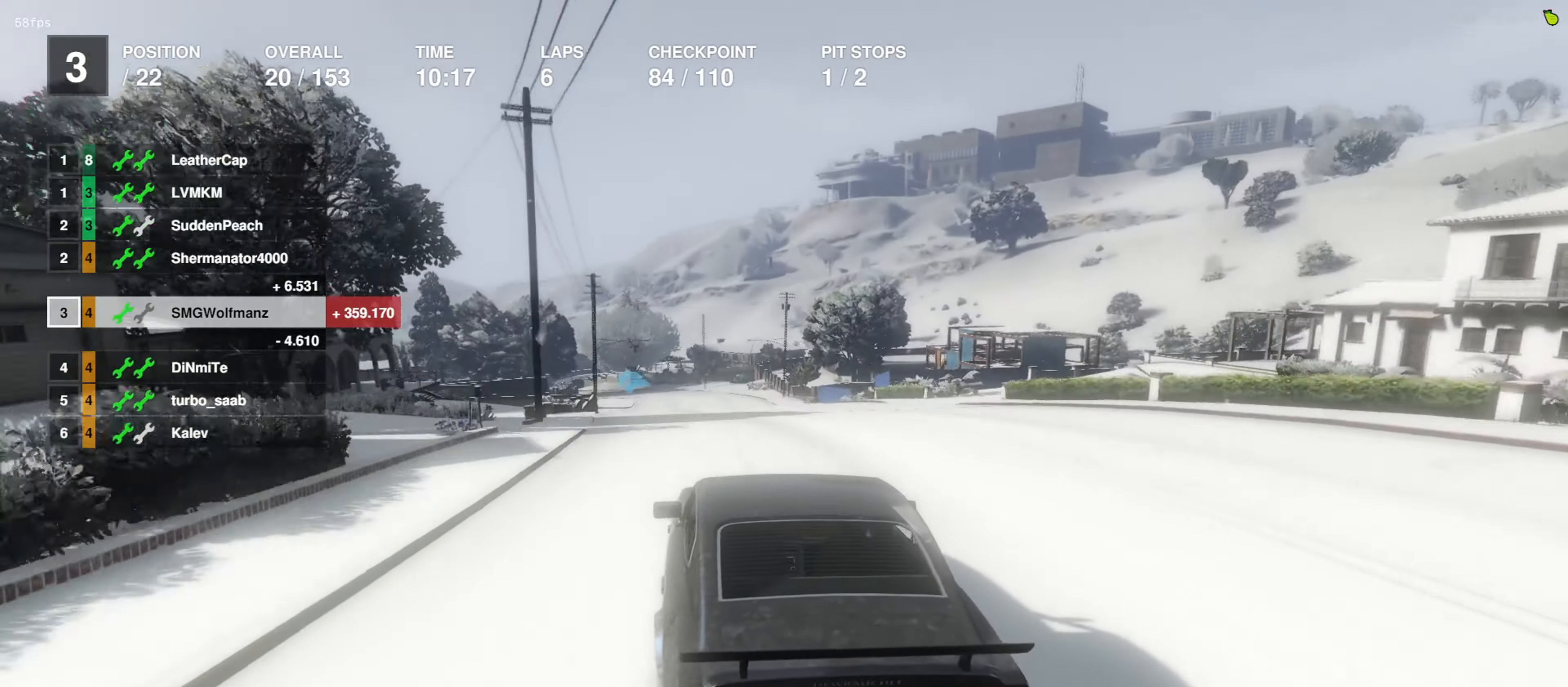
{"buttons": ["R2"], "left_stick": "center", "right_stick": "center", "events": [[34, "L2", "down"], [167, "left_stick", "center"], [300, "L2", "up"]]}
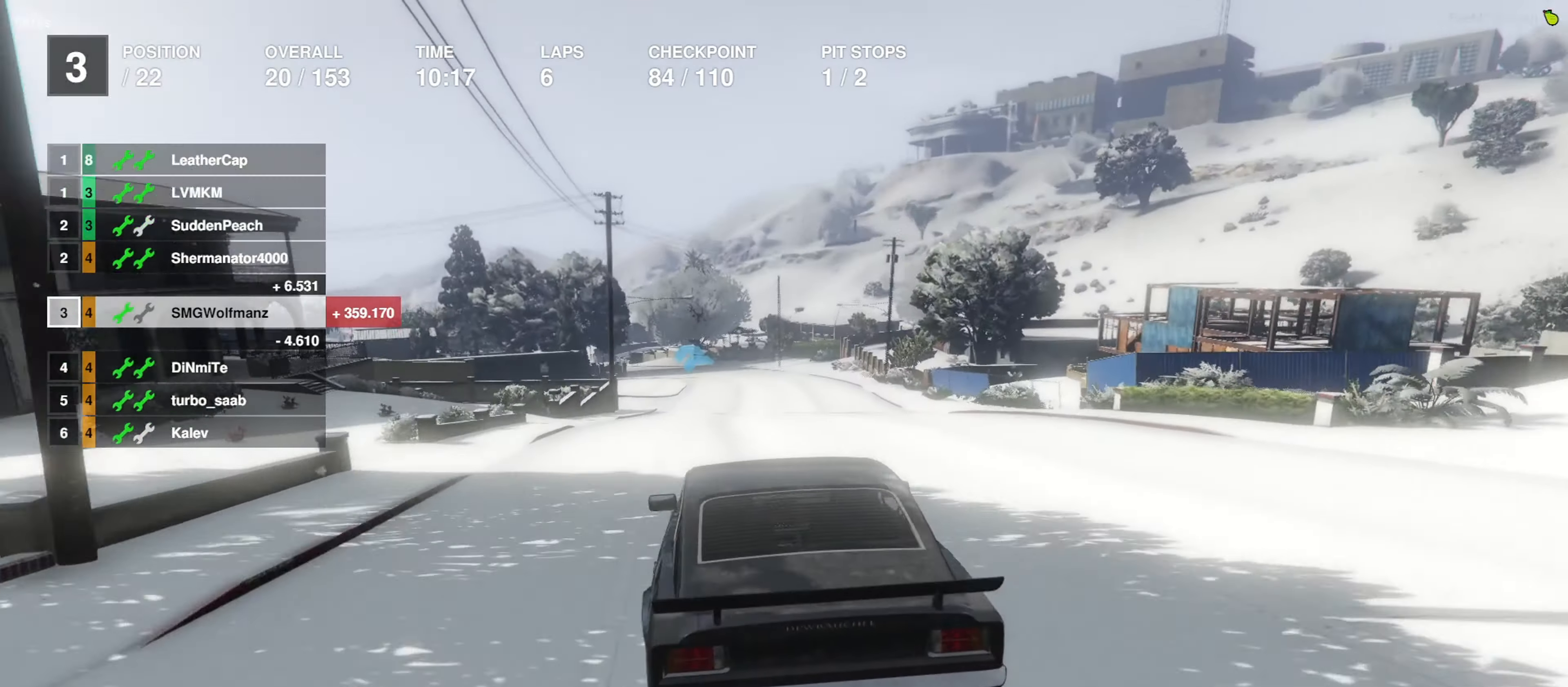
{"buttons": ["L2", "R2"], "left_stick": "up-left", "right_stick": "center", "events": [[134, "left_stick", "left"], [267, "left_stick", "center"], [334, "L2", "down"], [367, "left_stick", "up-left"]]}
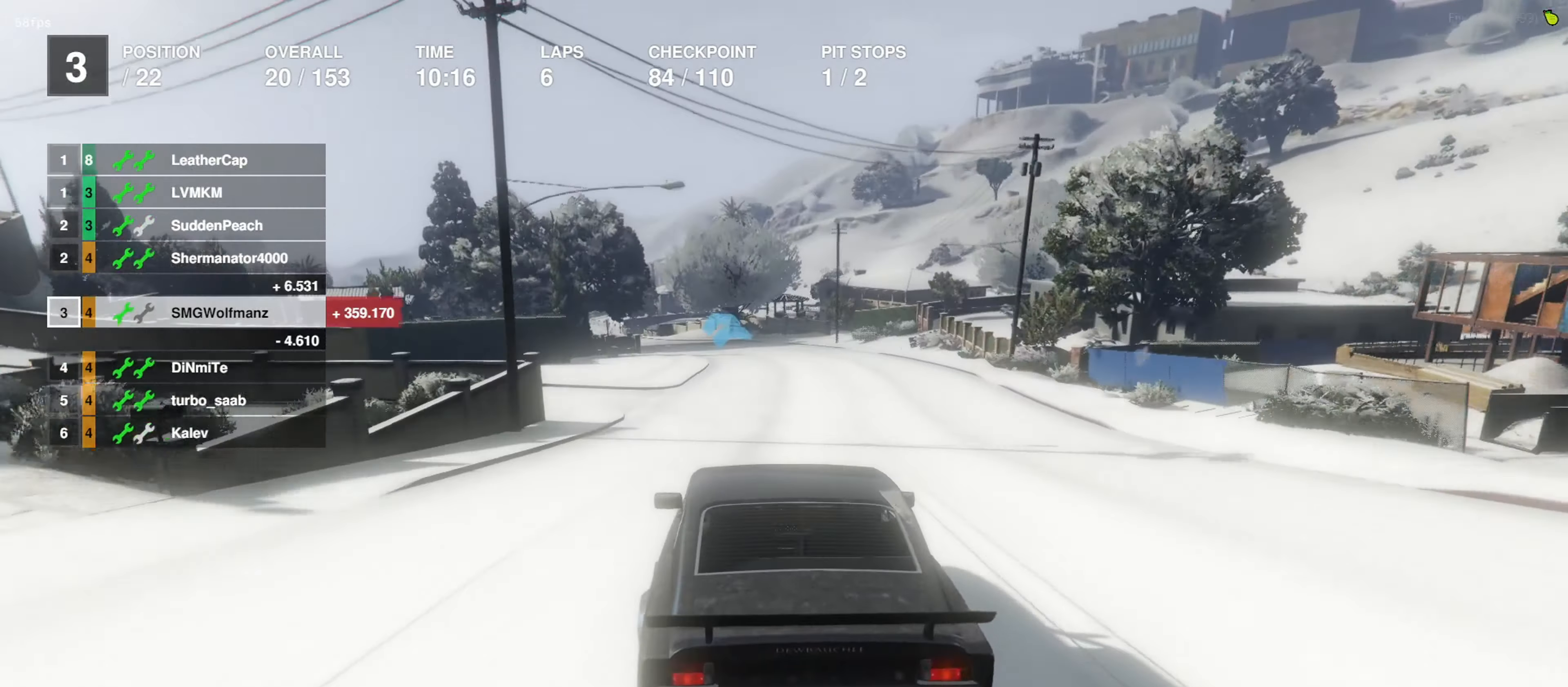
{"buttons": ["R2"], "left_stick": "left", "right_stick": "center", "events": [[100, "left_stick", "center"], [134, "L2", "up"], [500, "left_stick", "left"]]}
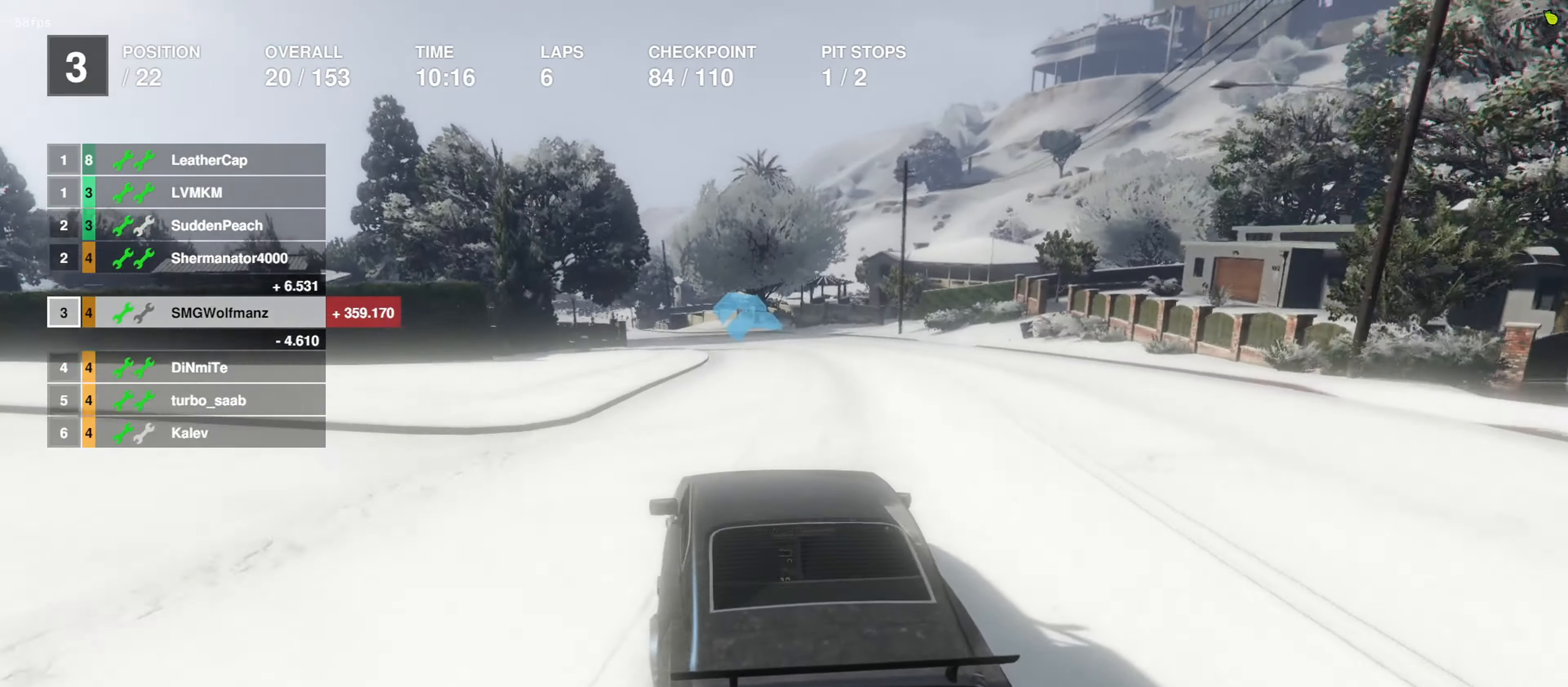
{"buttons": ["R2"], "left_stick": "center", "right_stick": "center", "events": [[100, "left_stick", "center"], [234, "left_stick", "left"], [334, "left_stick", "center"]]}
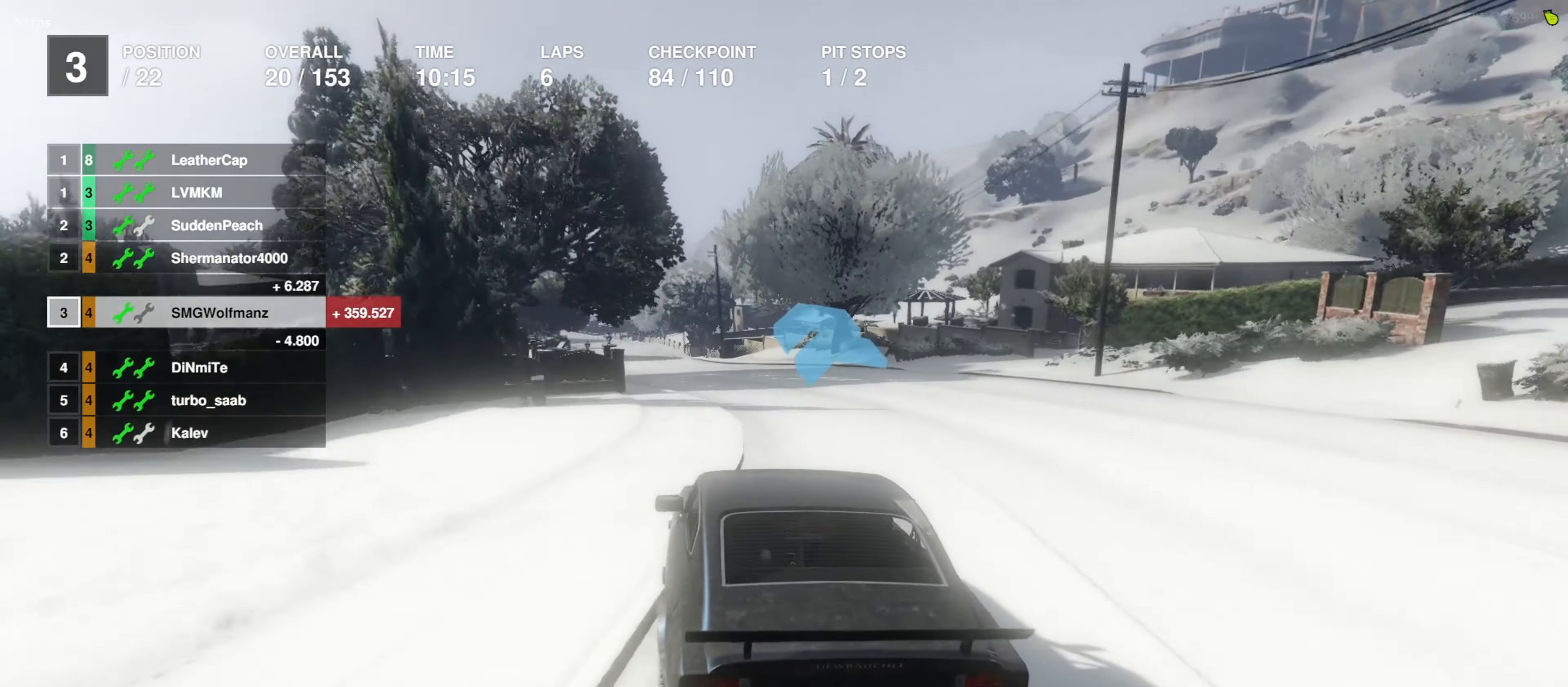
{"buttons": ["R2"], "left_stick": "center", "right_stick": "center", "events": []}
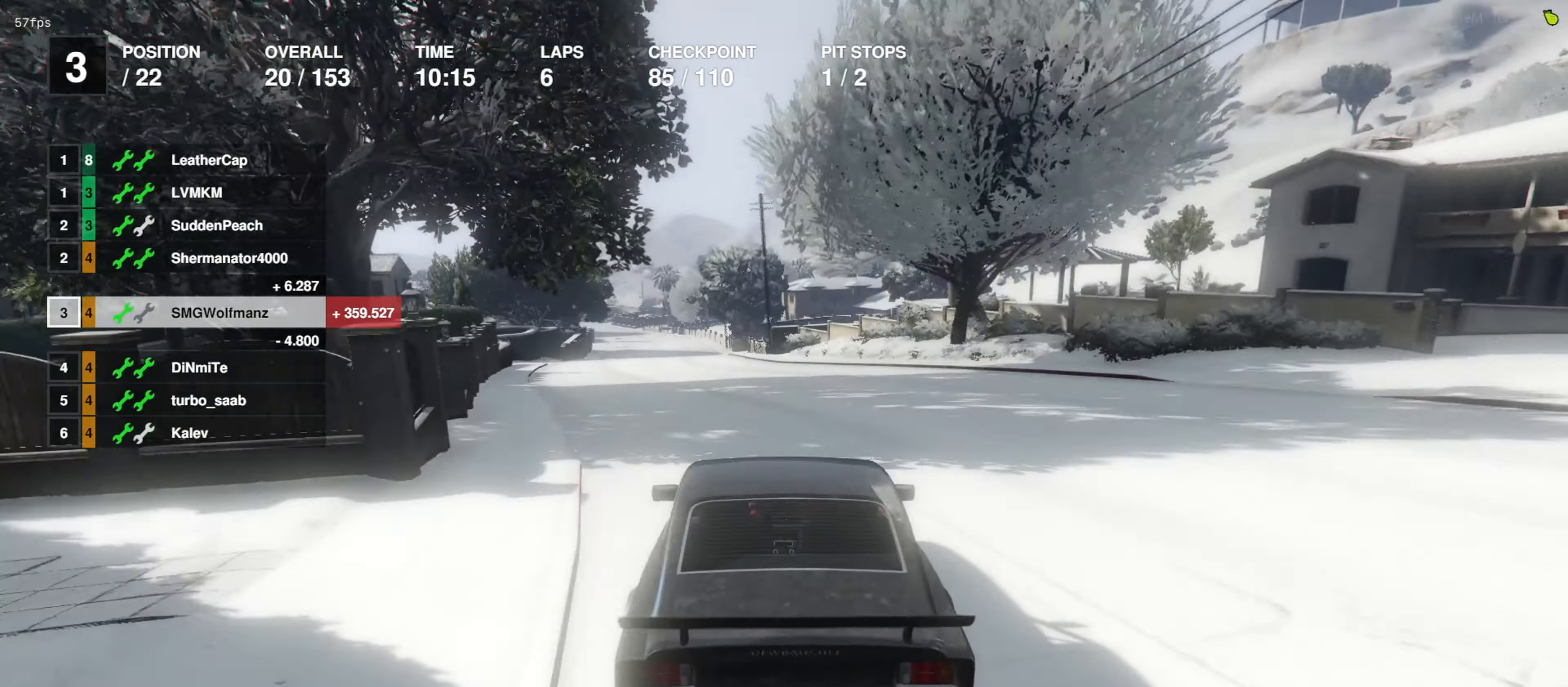
{"buttons": ["R2"], "left_stick": "center", "right_stick": "center", "events": []}
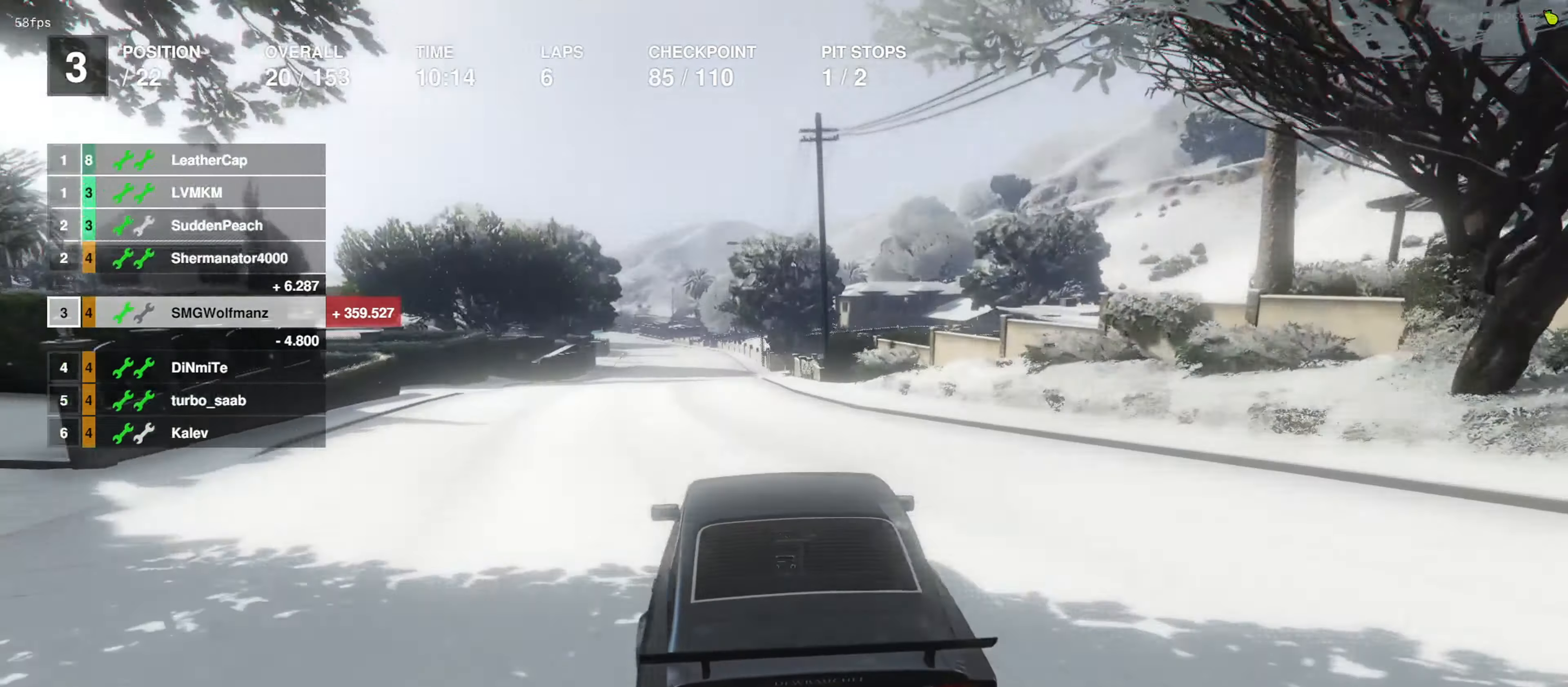
{"buttons": ["R2"], "left_stick": "center", "right_stick": "center", "events": []}
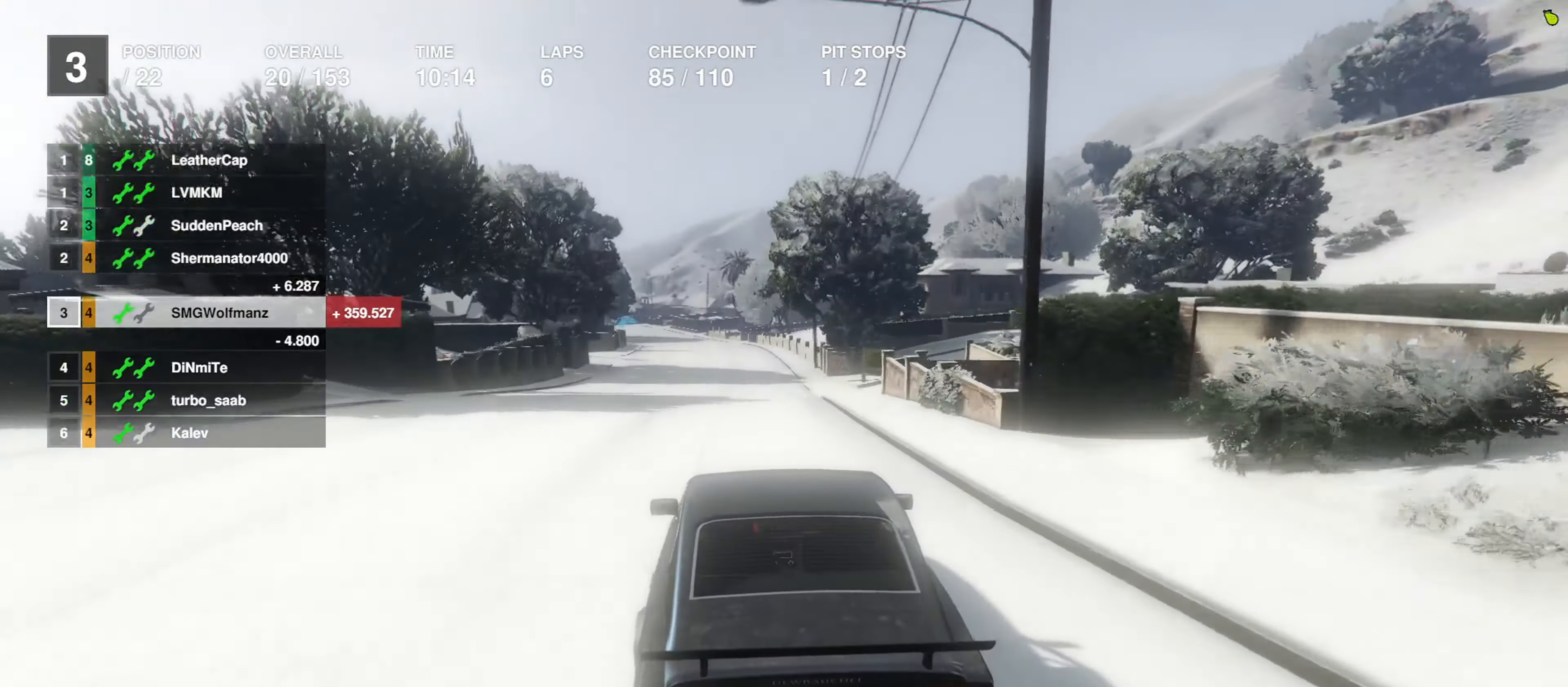
{"buttons": ["R2"], "left_stick": "center", "right_stick": "center", "events": [[100, "L2", "down"], [100, "left_stick", "up-left"], [366, "left_stick", "center"], [400, "L2", "up"]]}
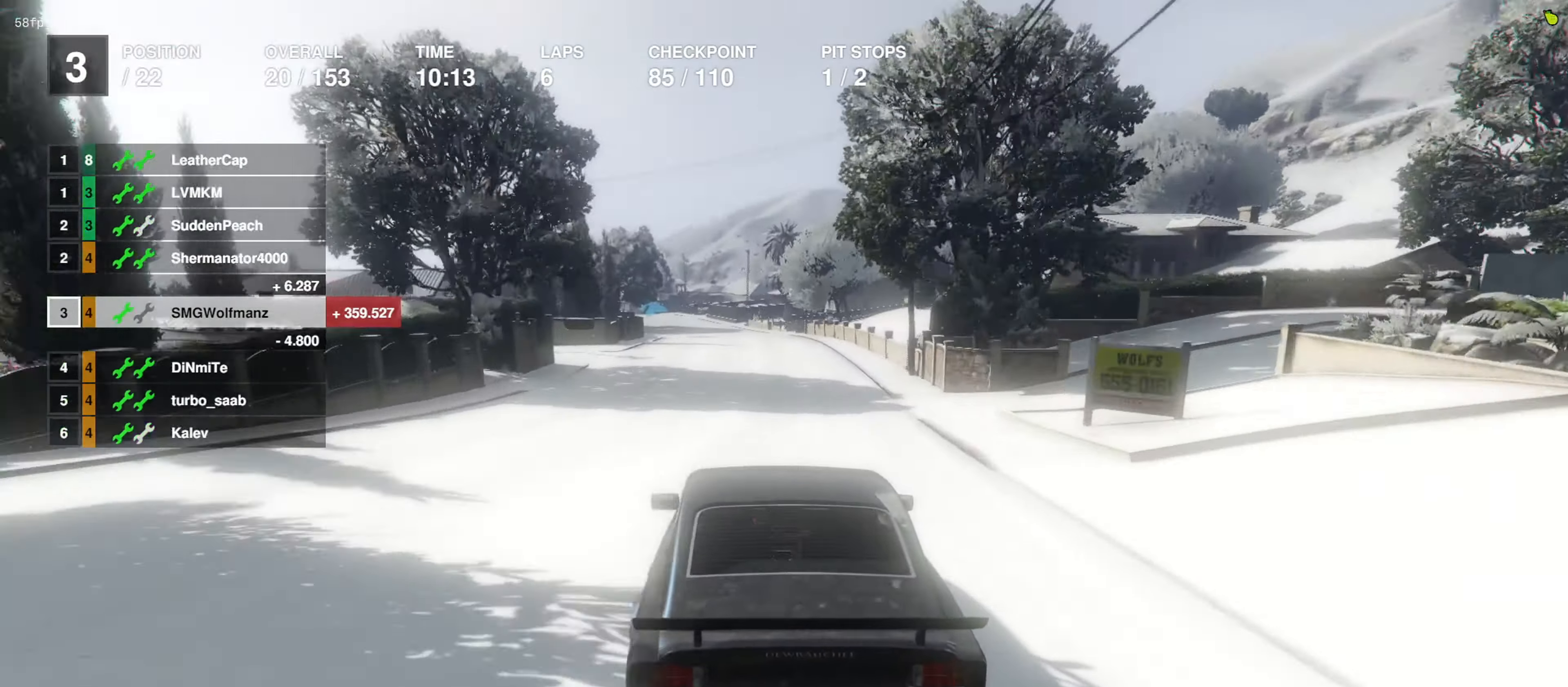
{"buttons": ["R2"], "left_stick": "center", "right_stick": "center", "events": []}
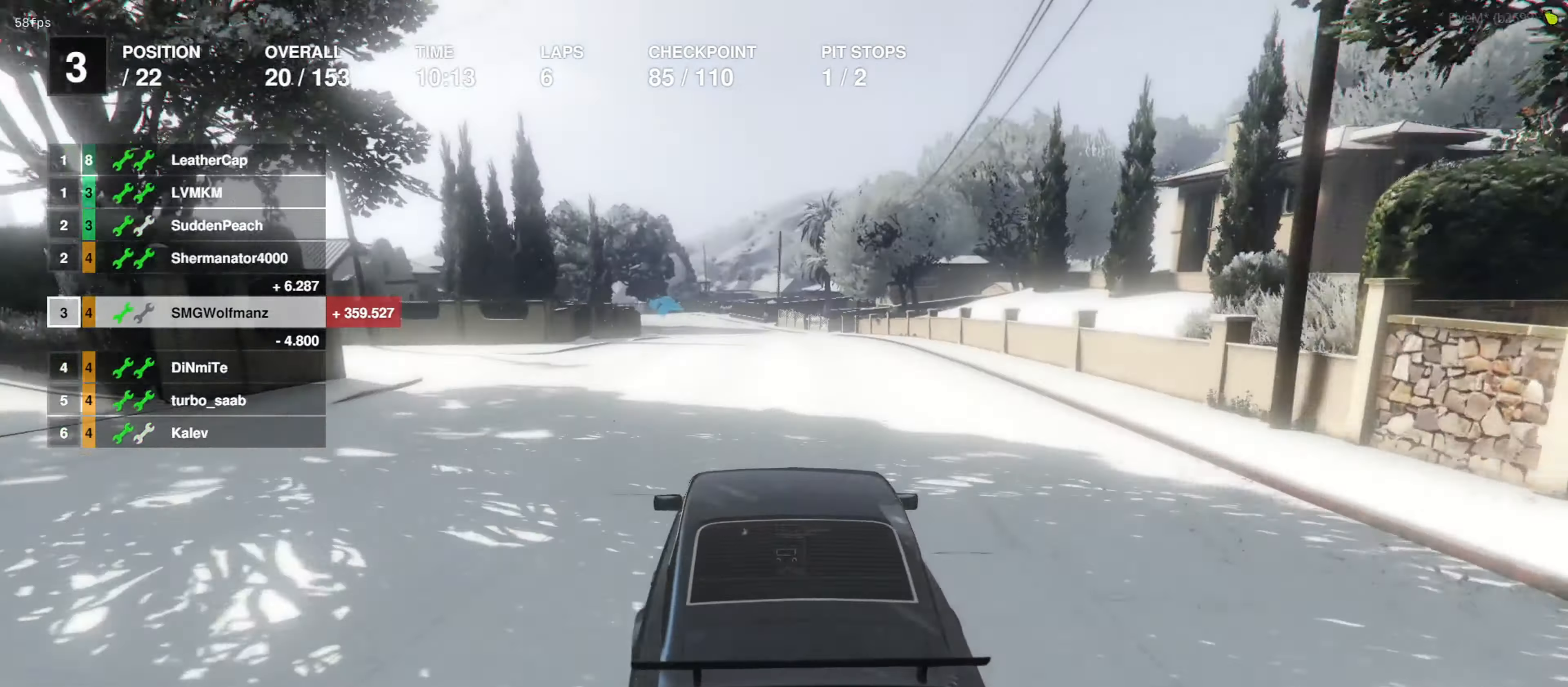
{"buttons": ["R2"], "left_stick": "center", "right_stick": "center", "events": []}
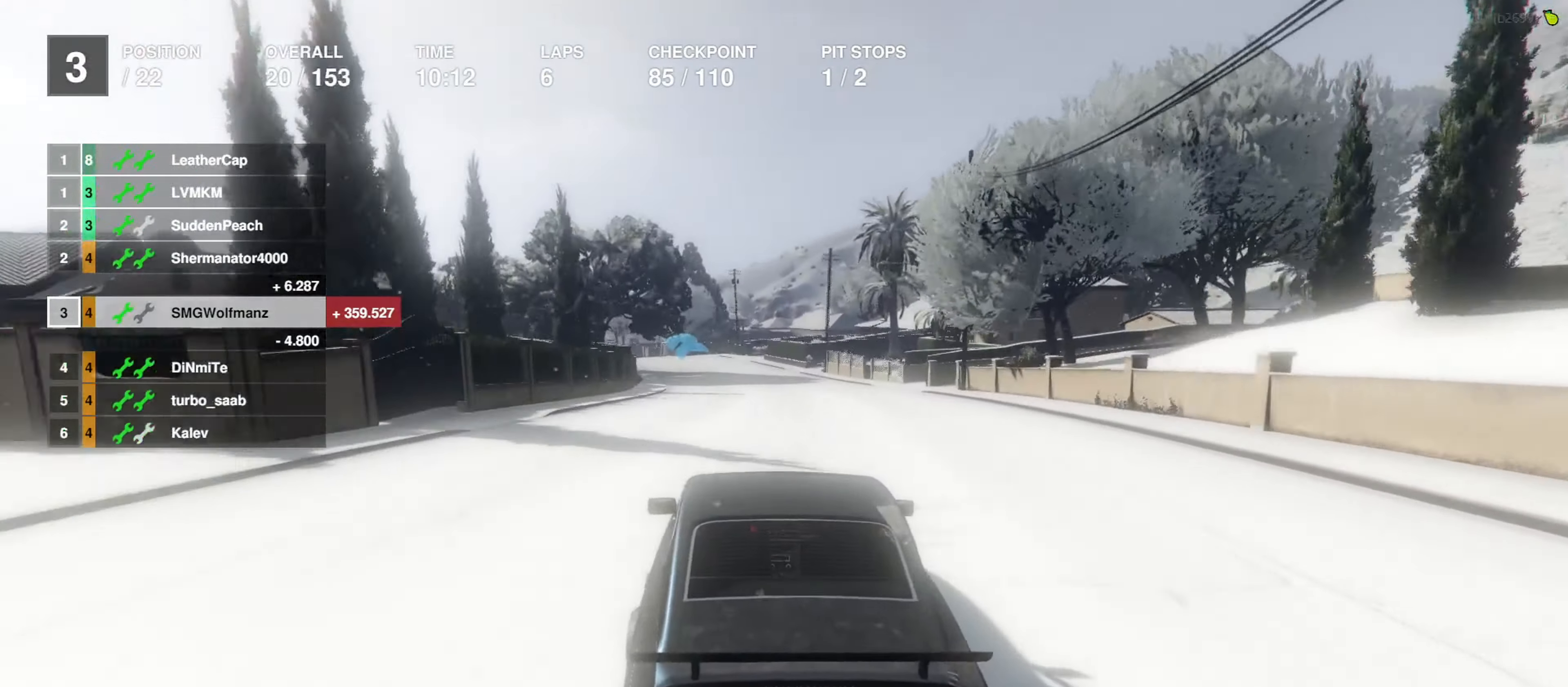
{"buttons": ["R2"], "left_stick": "center", "right_stick": "center", "events": [[100, "left_stick", "left"], [200, "left_stick", "center"]]}